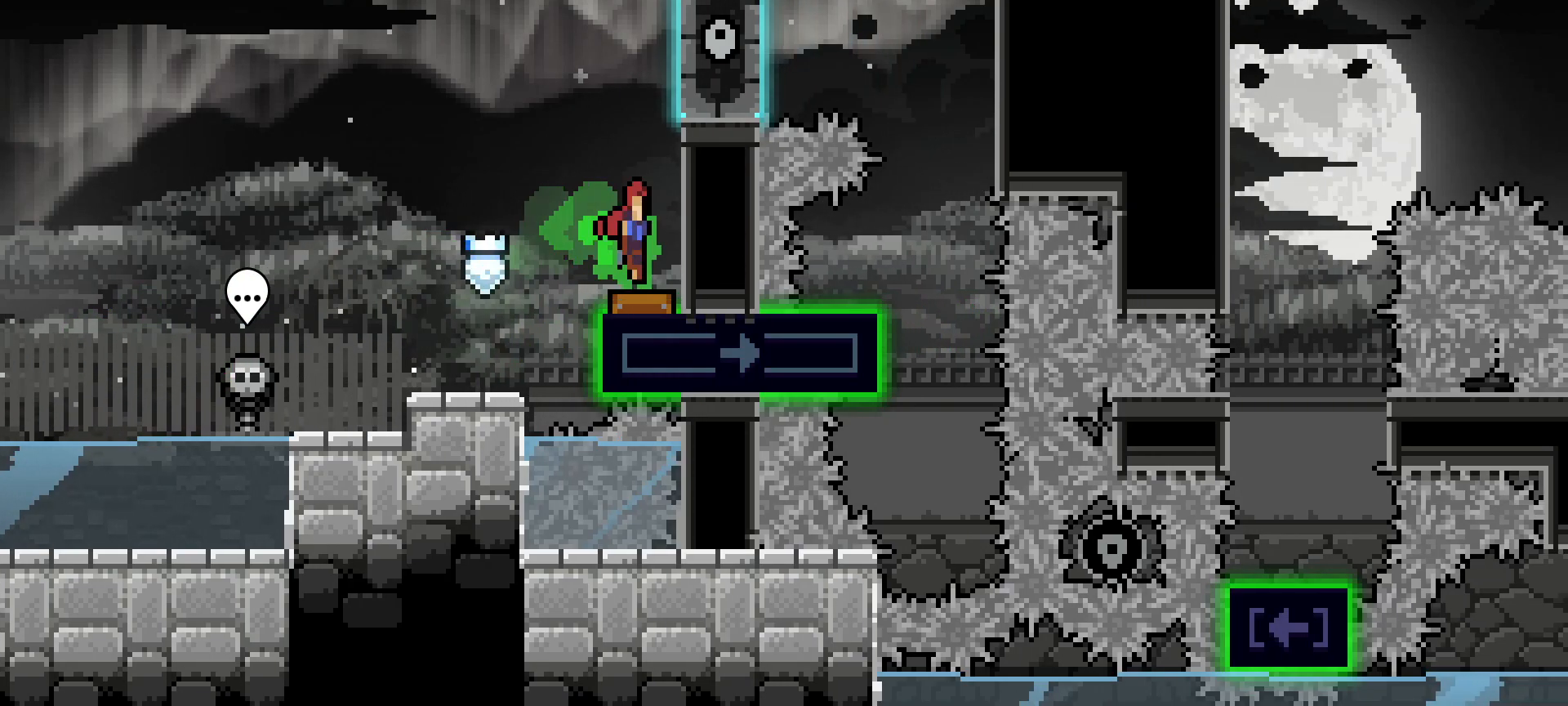
Gameplay with keyboard; each line is a JSON object with the keys held at the frame after it. "events" lists presses ("down") and releases ("up") of "dash", "demo", "down", "grab", "jg", "jump", "left", "right" and "up" between this image and that frame as [ms after this image, input, new state], when the widget could be followed in between. No other keys are recorded. Mouse input is not recorded. Key names are as the overlay labels them; some are game actions (e.g. jump) rather than physical keys.
{"keys": ["dash", "grab", "up"]}
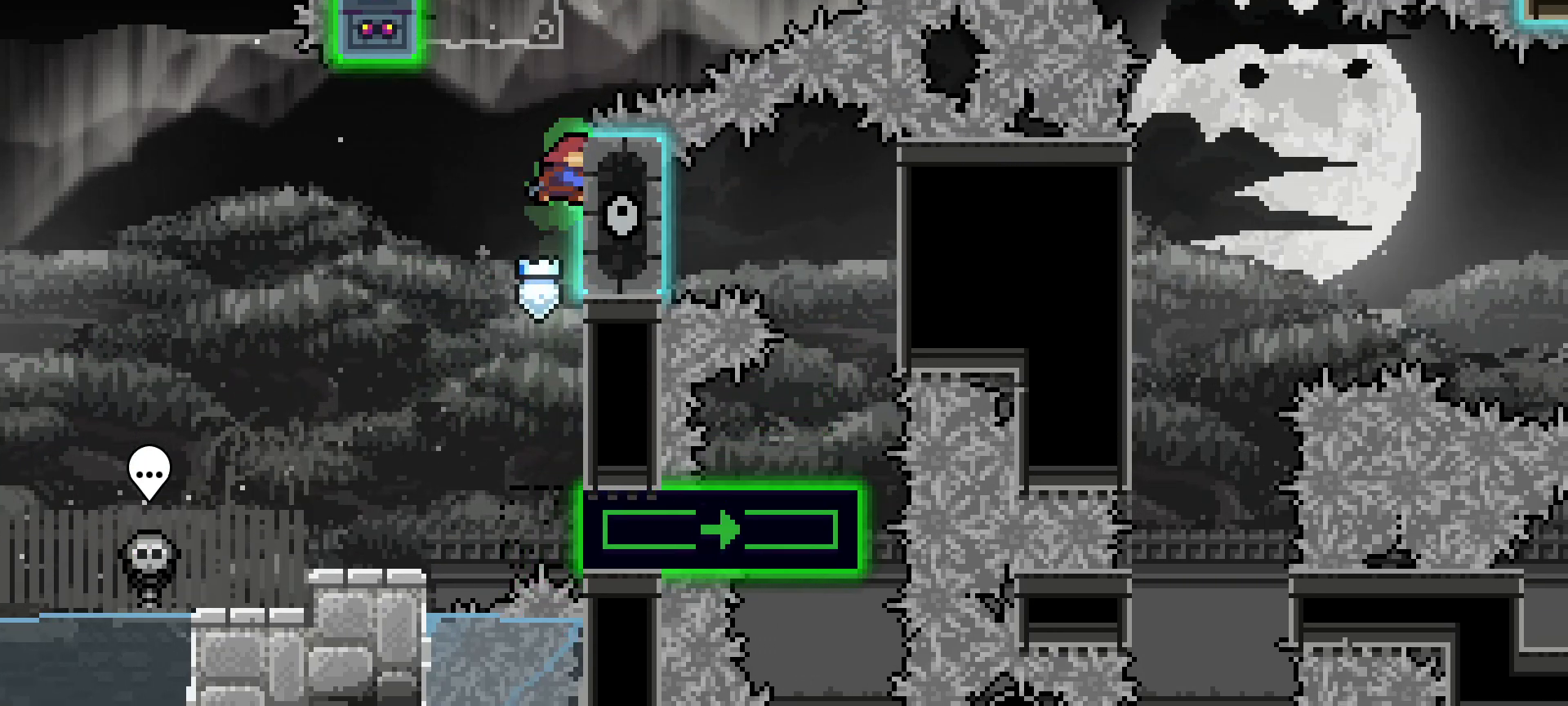
{"keys": ["grab", "jump", "right"], "events": [[150, "dash", "up"], [150, "right", "down"], [150, "up", "up"], [200, "jump", "down"]]}
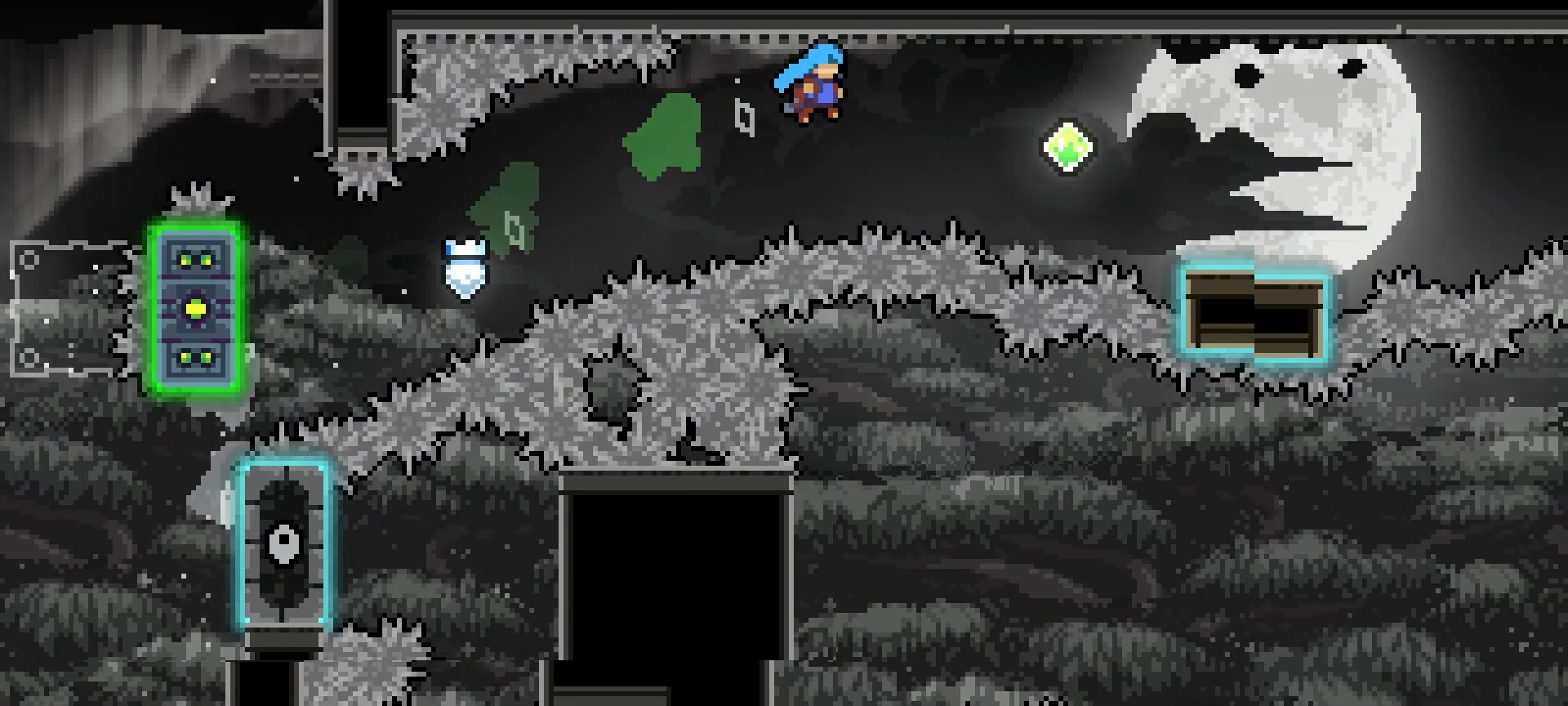
{"keys": ["dash", "down", "grab", "right"]}
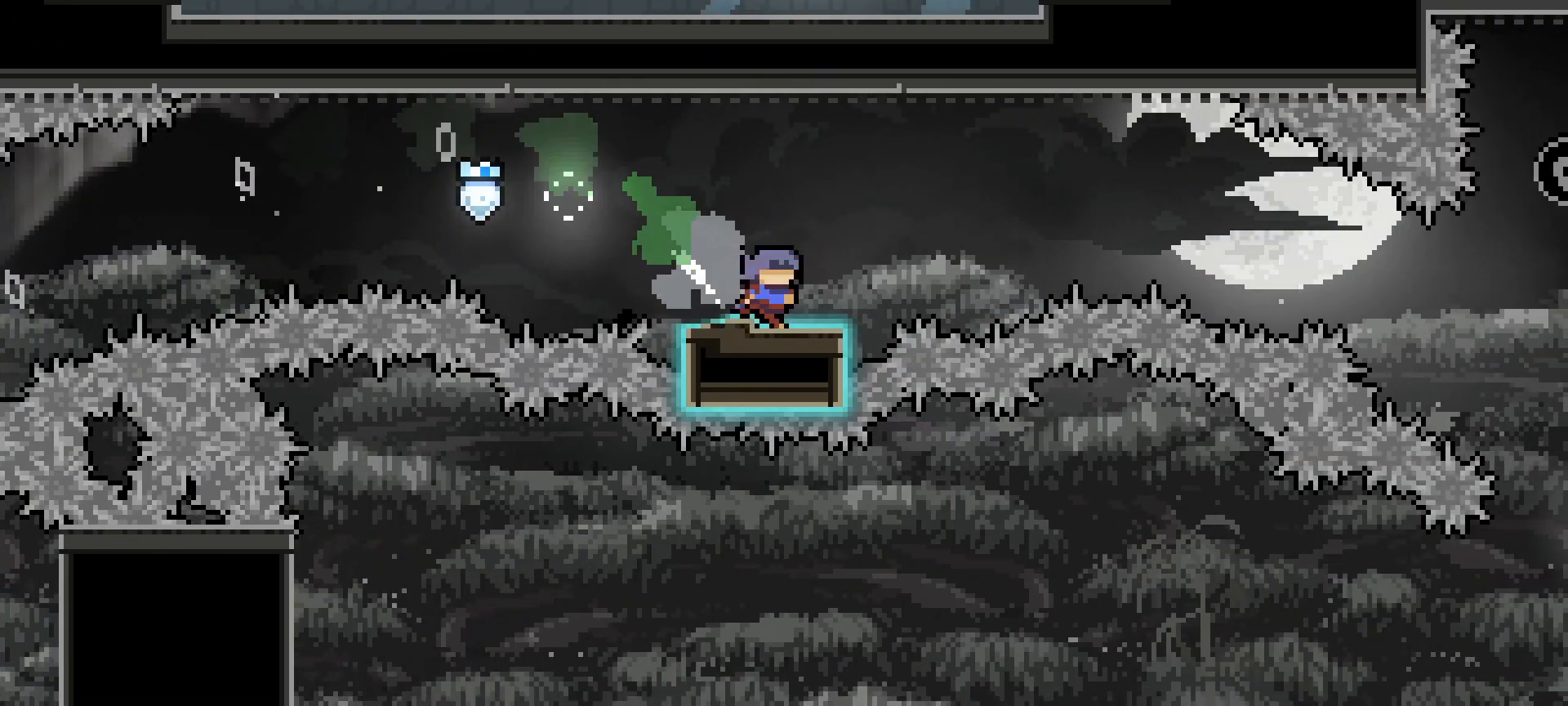
{"keys": ["grab", "jump", "right"], "events": [[33, "dash", "up"], [83, "down", "up"], [83, "jump", "down"]]}
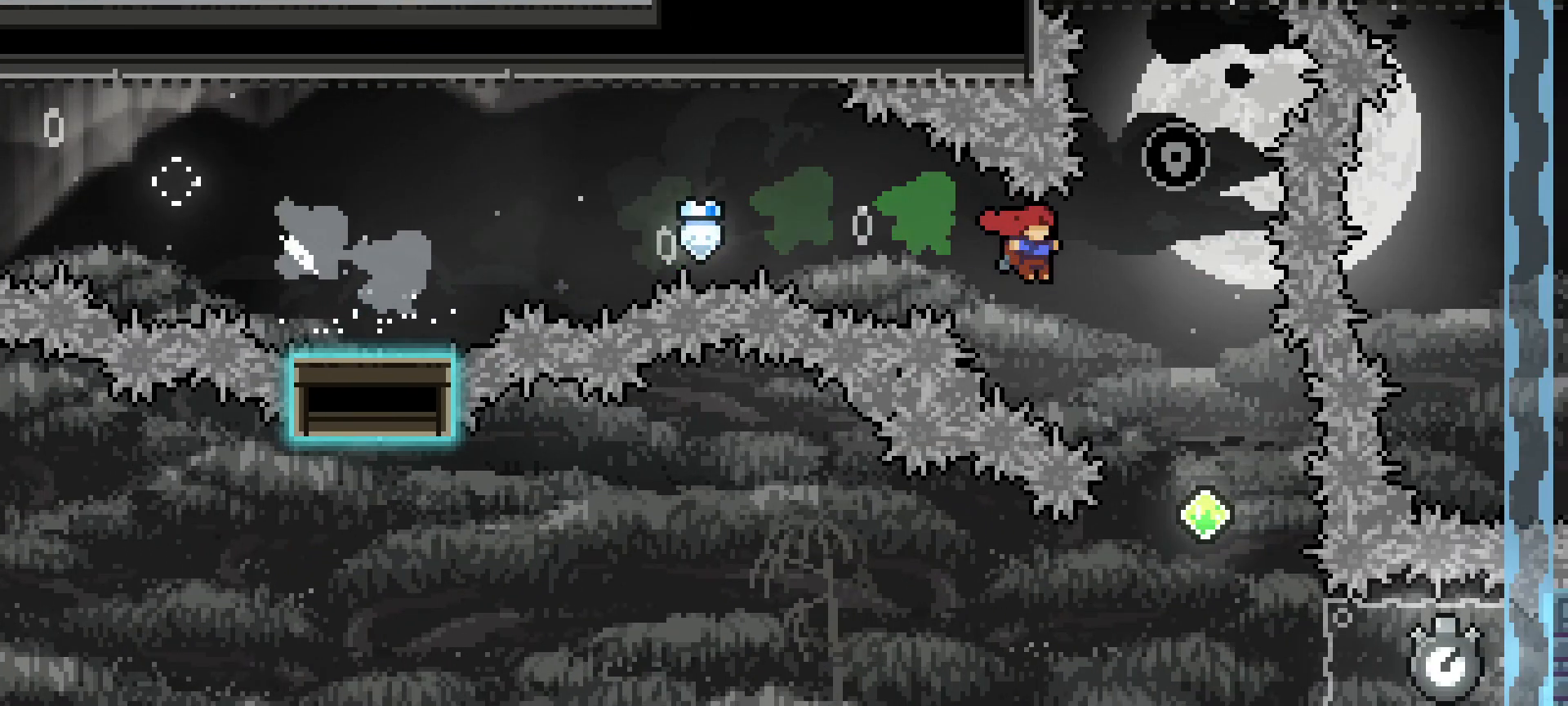
{"keys": ["grab"], "events": [[150, "up", "down"], [200, "dash", "down"], [200, "jump", "up"], [200, "right", "up"], [333, "dash", "up"], [383, "up", "up"]]}
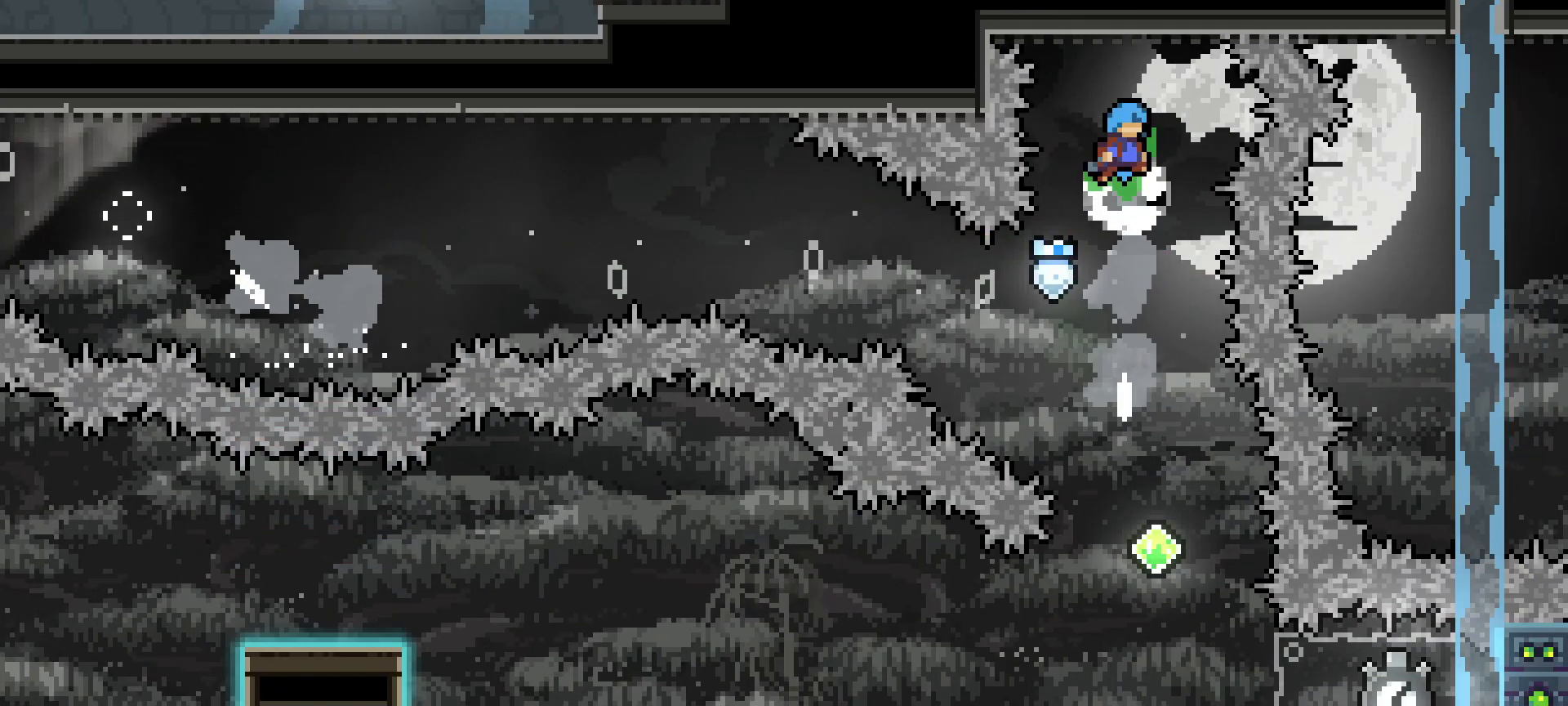
{"keys": ["grab"], "events": [[67, "right", "down"], [167, "right", "up"]]}
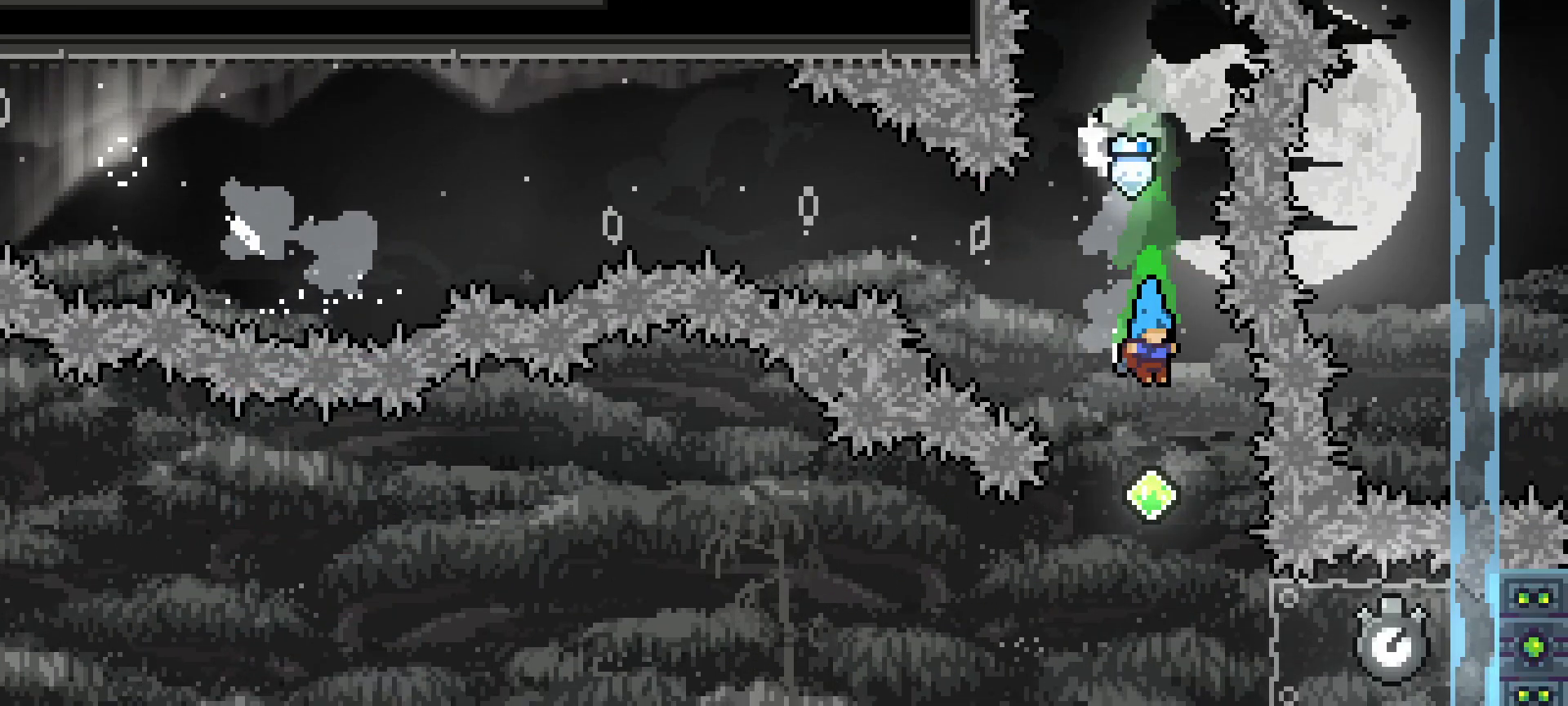
{"keys": ["dash", "grab", "right"]}